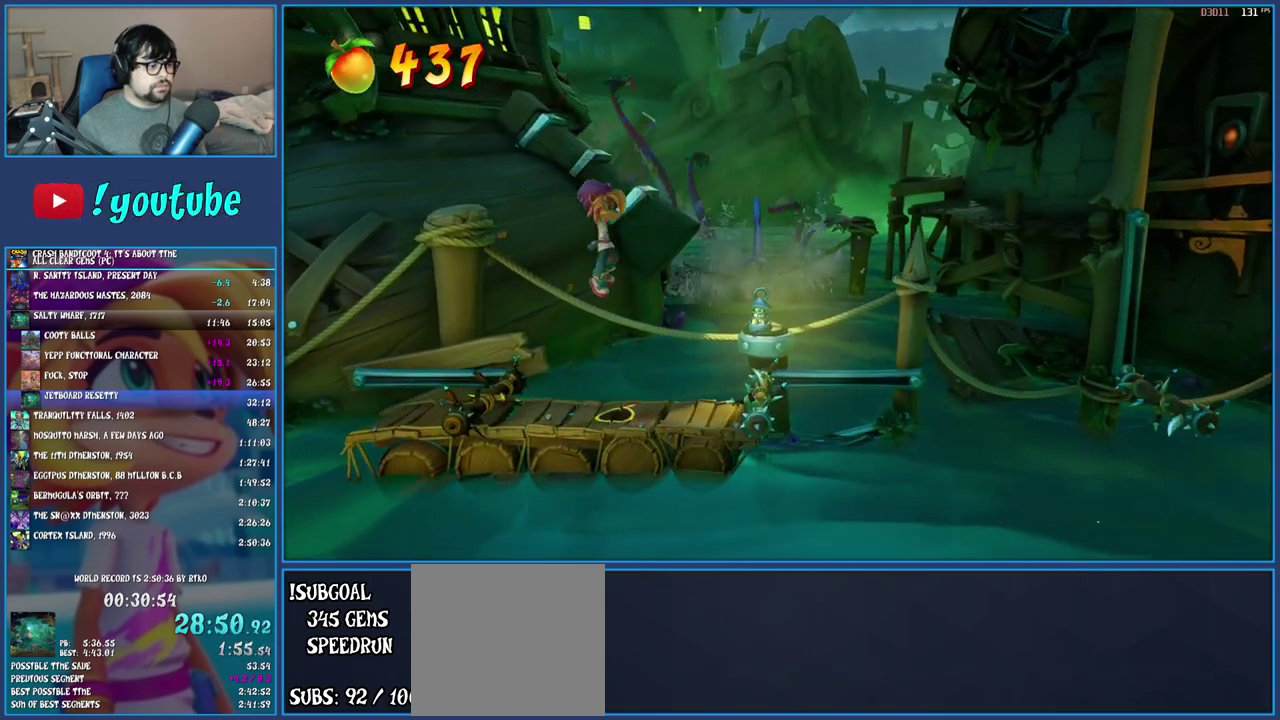
Gameplay with a controller (PlayStation layout); each line is a JSON object with the inputs held at the frame after it. "events" lists button and stick changes between this image and that frame as [ms after this image, input, new state], when the widget could be followed in between. Not read: L3 R3.
{"buttons": [], "left_stick": "right", "right_stick": "center", "events": [[150, "left_stick", "right"], [283, "CROSS", "down"], [500, "CROSS", "up"]]}
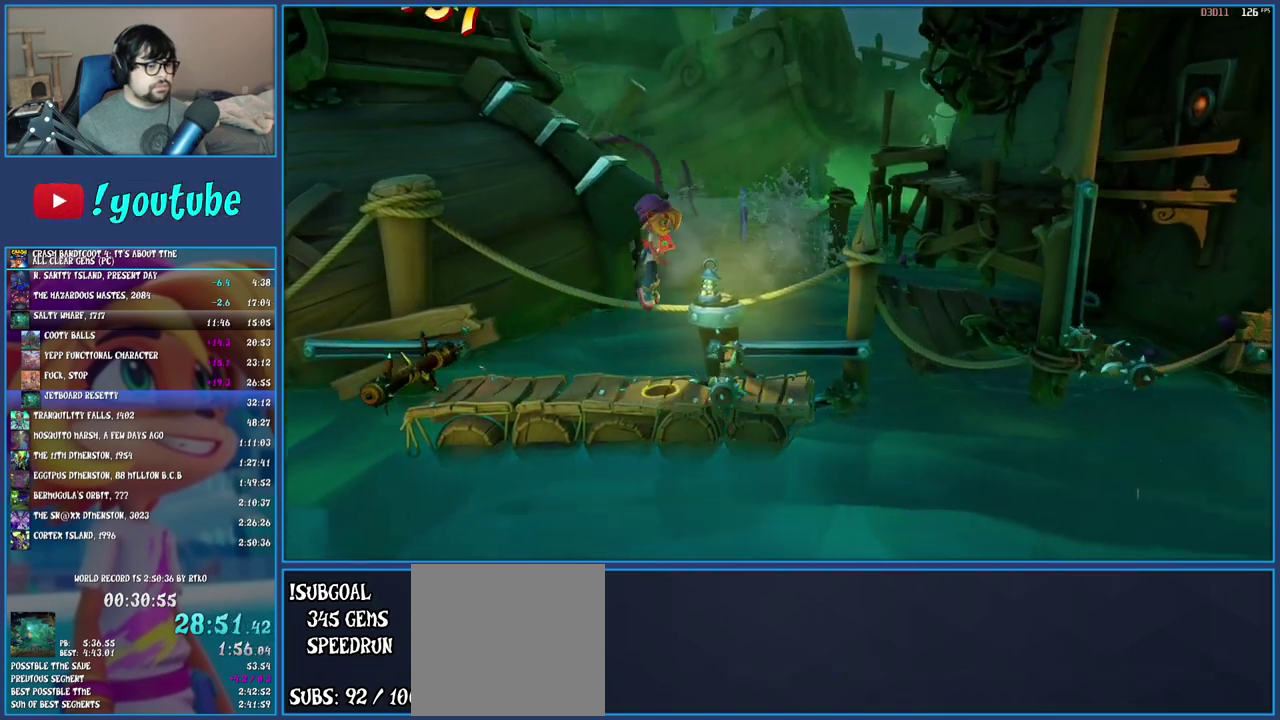
{"buttons": [], "left_stick": "center", "right_stick": "center", "events": [[433, "left_stick", "center"]]}
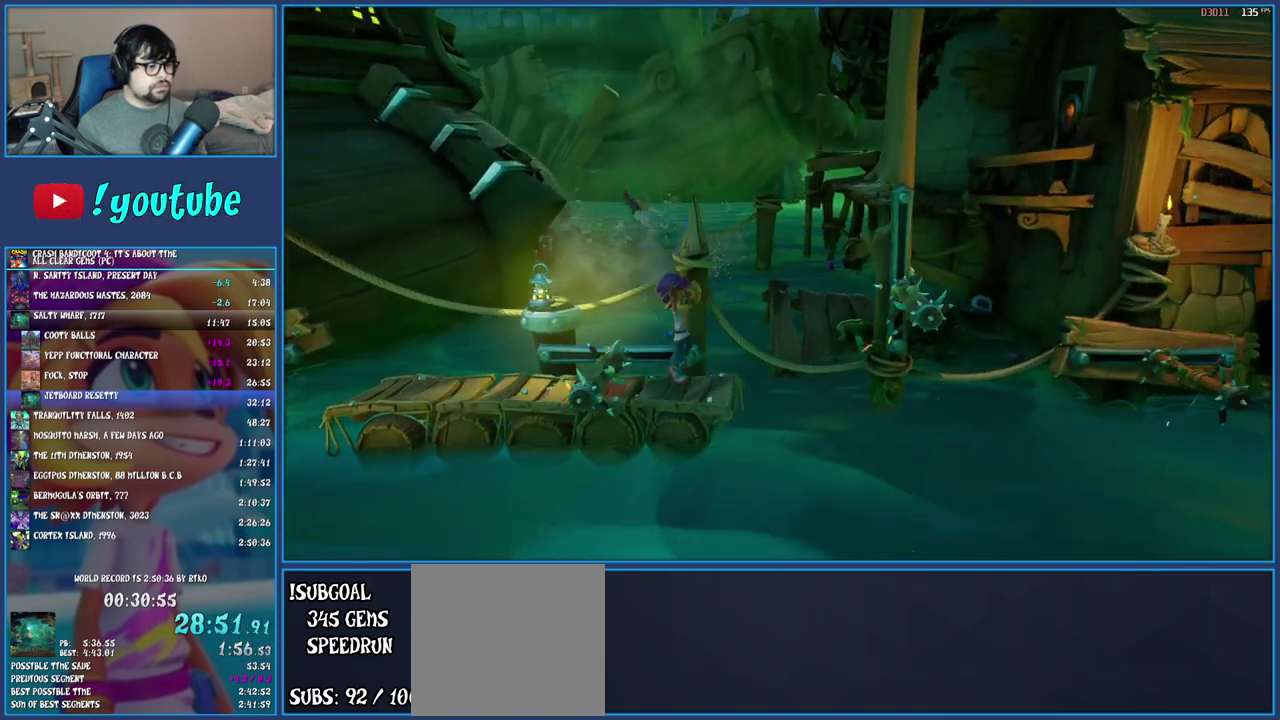
{"buttons": [], "left_stick": "center", "right_stick": "center", "events": []}
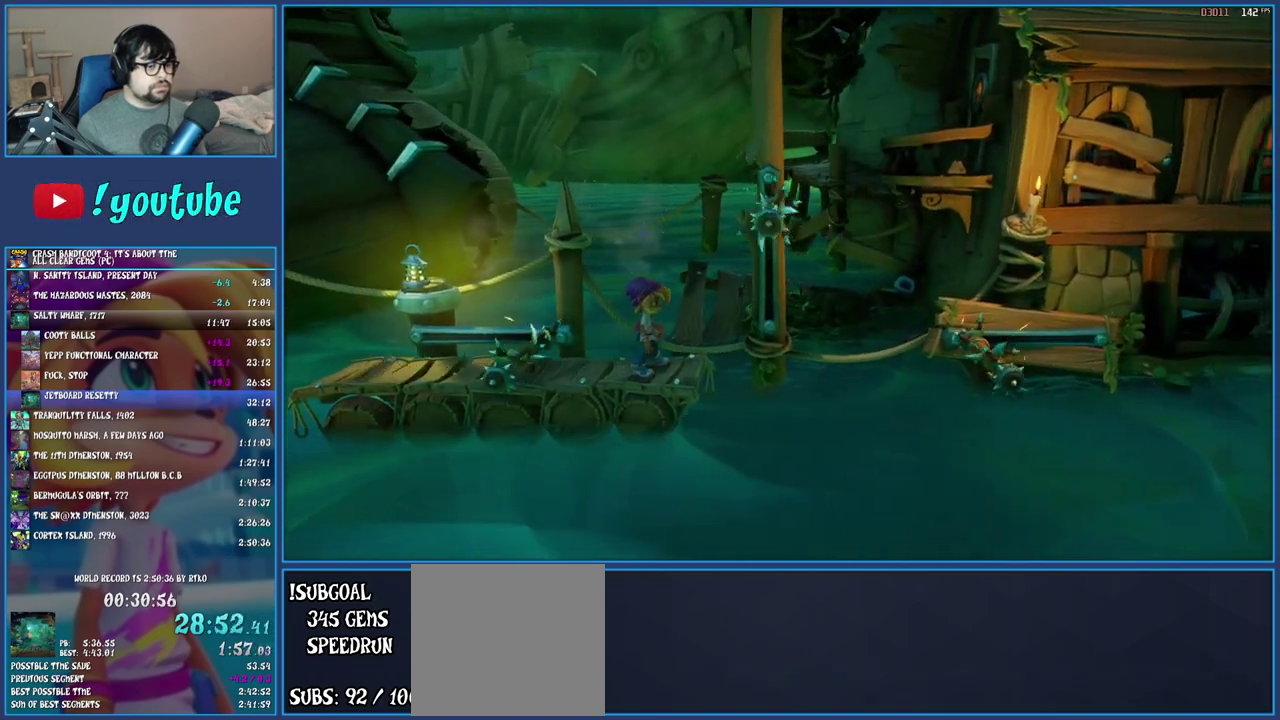
{"buttons": [], "left_stick": "center", "right_stick": "center", "events": []}
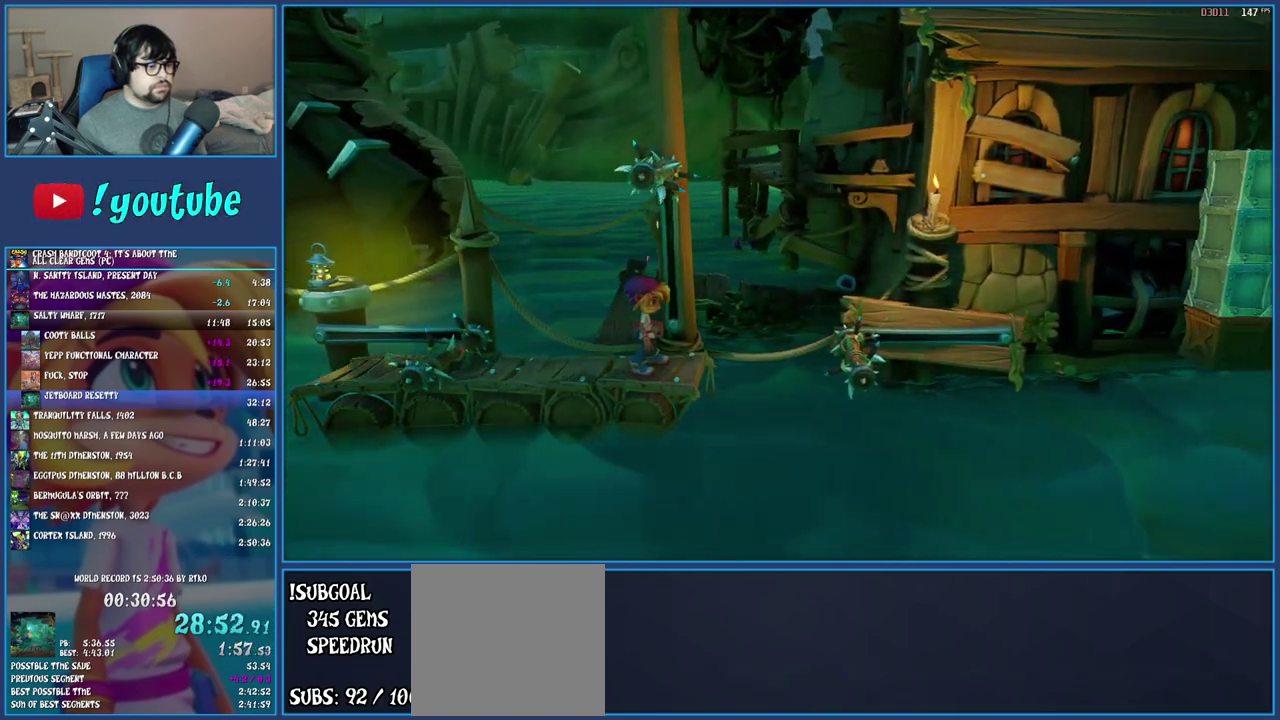
{"buttons": [], "left_stick": "center", "right_stick": "center", "events": []}
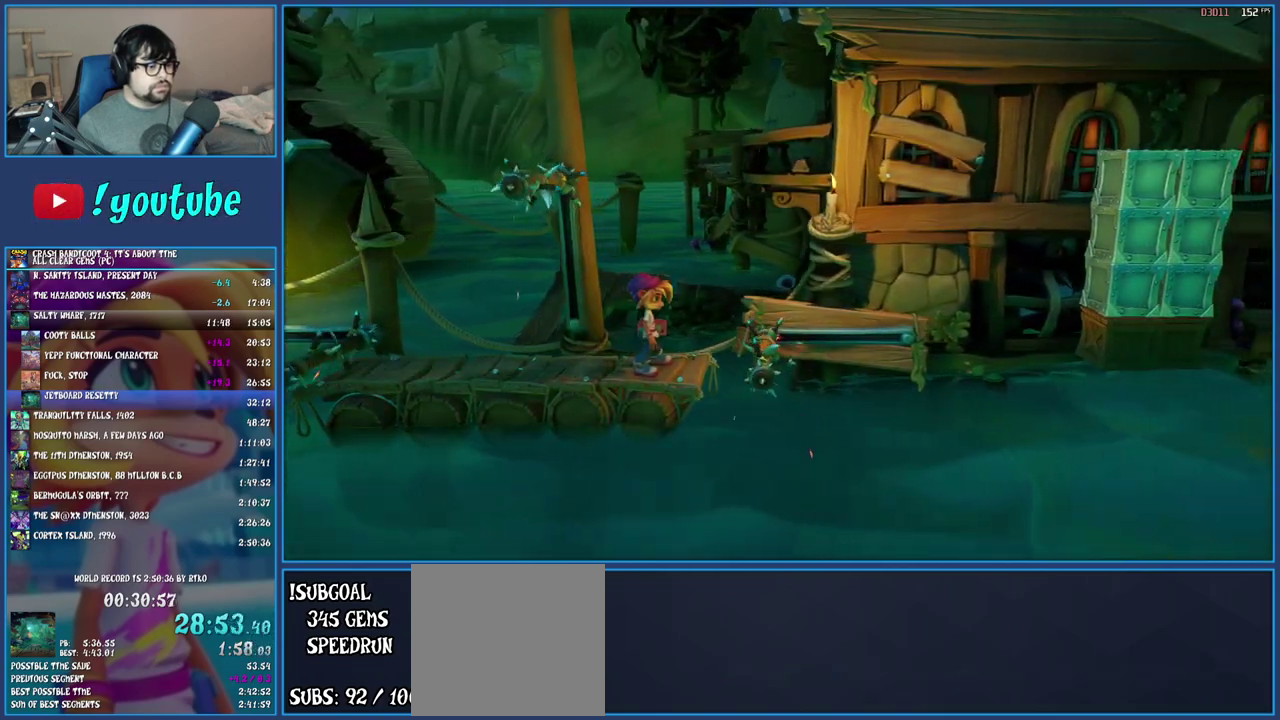
{"buttons": ["CROSS"], "left_stick": "center", "right_stick": "center", "events": [[433, "CROSS", "down"]]}
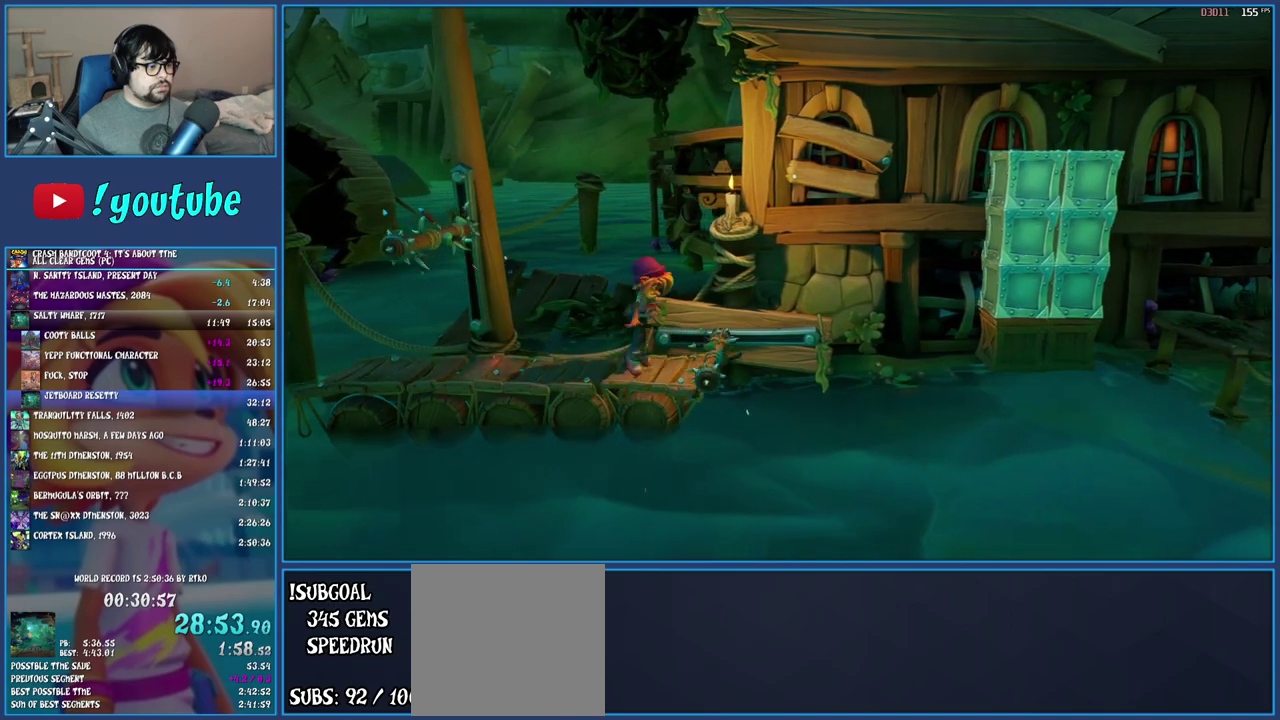
{"buttons": [], "left_stick": "center", "right_stick": "center", "events": [[83, "left_stick", "left"], [150, "CROSS", "up"], [267, "left_stick", "center"]]}
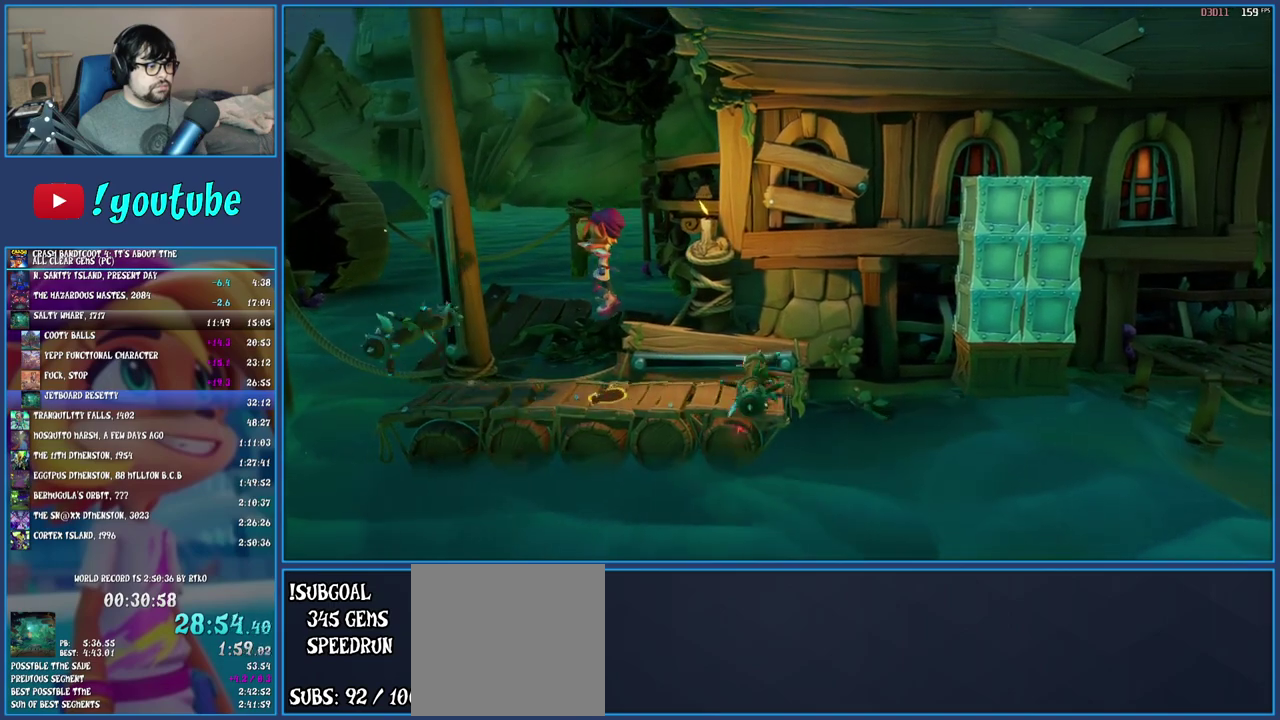
{"buttons": ["CROSS"], "left_stick": "right", "right_stick": "center", "events": [[233, "left_stick", "right"], [367, "CROSS", "down"]]}
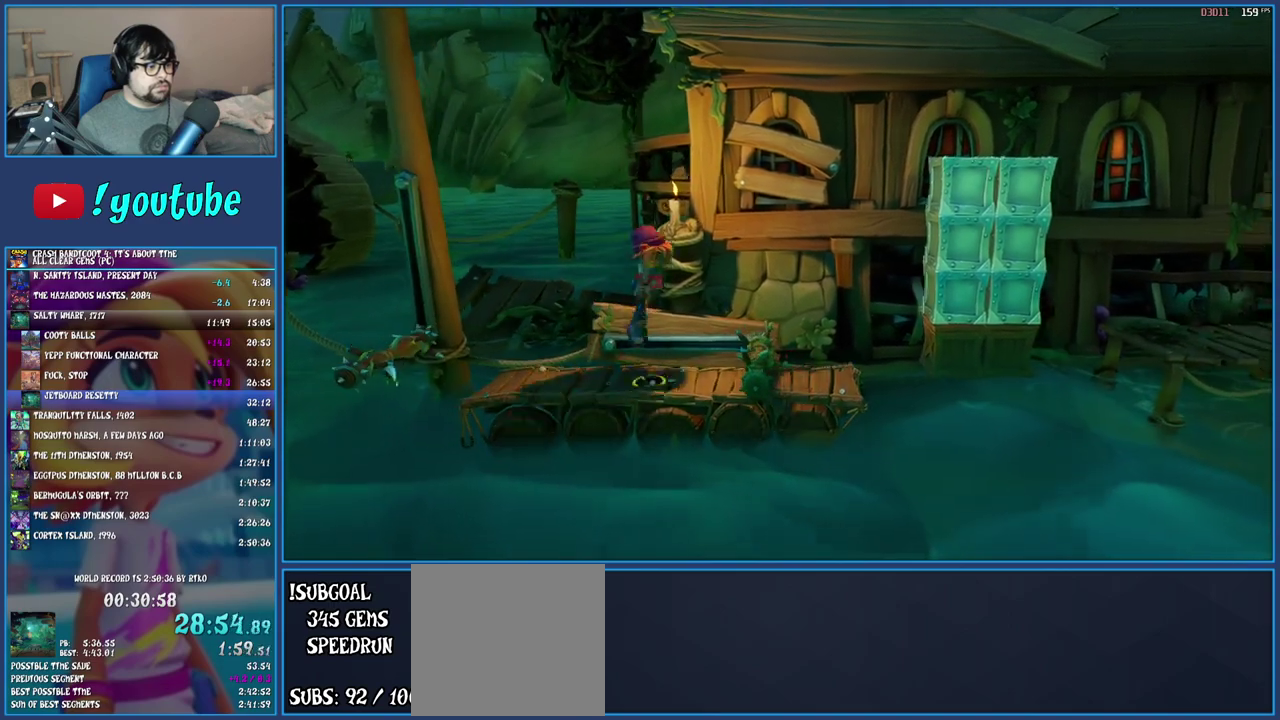
{"buttons": [], "left_stick": "center", "right_stick": "center", "events": [[117, "CROSS", "up"], [483, "left_stick", "center"]]}
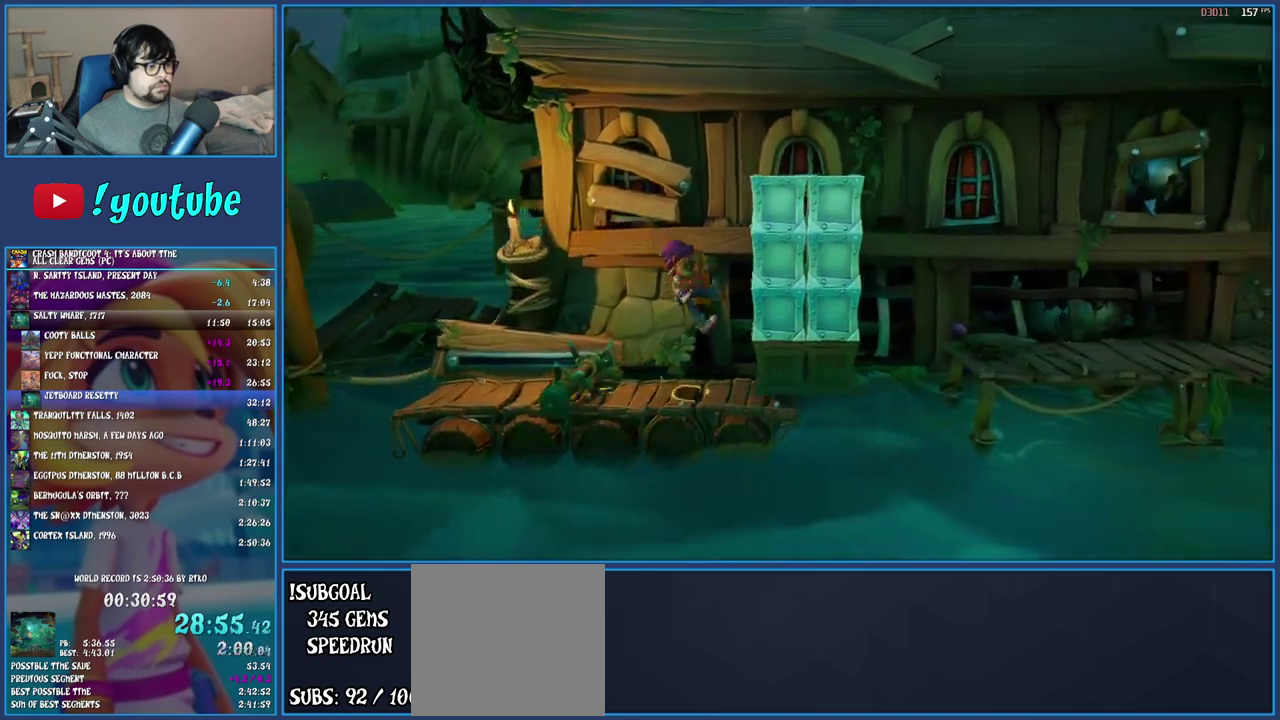
{"buttons": ["CROSS", "R1"], "left_stick": "center", "right_stick": "center", "events": [[117, "left_stick", "right"], [217, "R1", "down"], [383, "CROSS", "down"], [500, "left_stick", "center"]]}
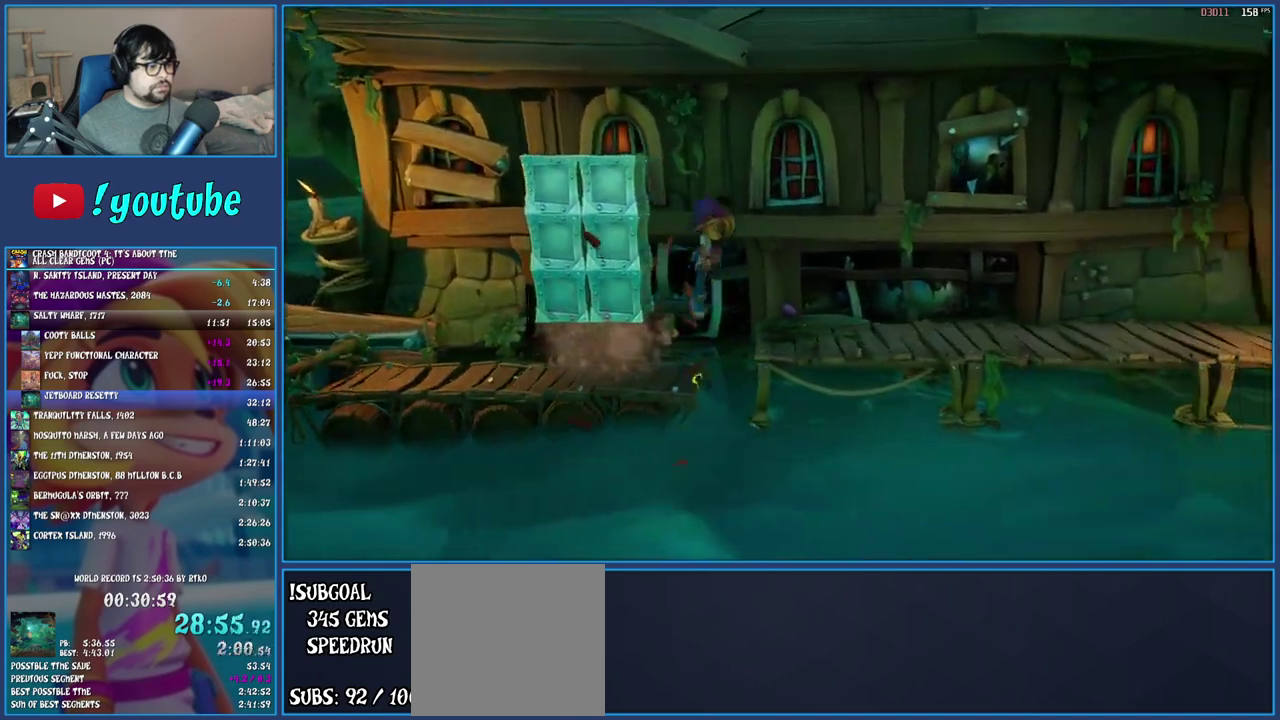
{"buttons": [], "left_stick": "left", "right_stick": "center", "events": [[67, "R1", "up"], [100, "CROSS", "up"], [117, "left_stick", "left"], [217, "CROSS", "down"], [400, "CROSS", "up"]]}
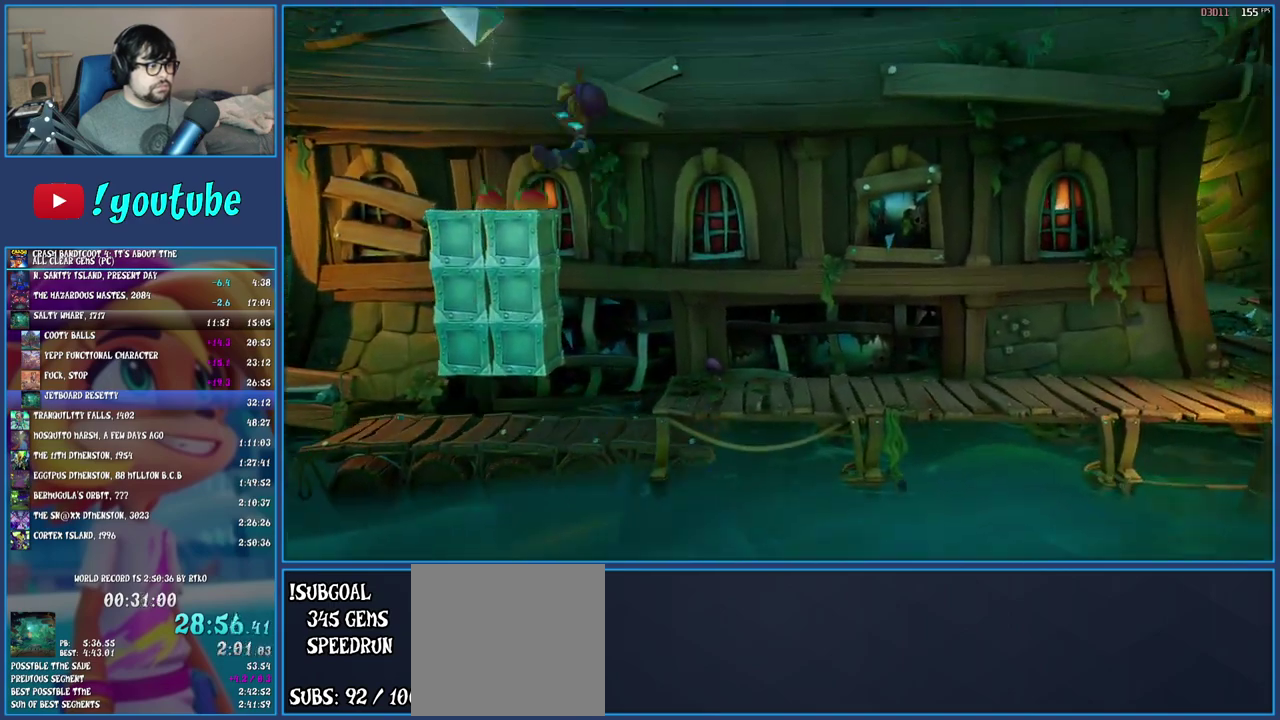
{"buttons": ["R1"], "left_stick": "right", "right_stick": "center", "events": [[150, "left_stick", "center"], [200, "left_stick", "right"], [400, "R1", "down"]]}
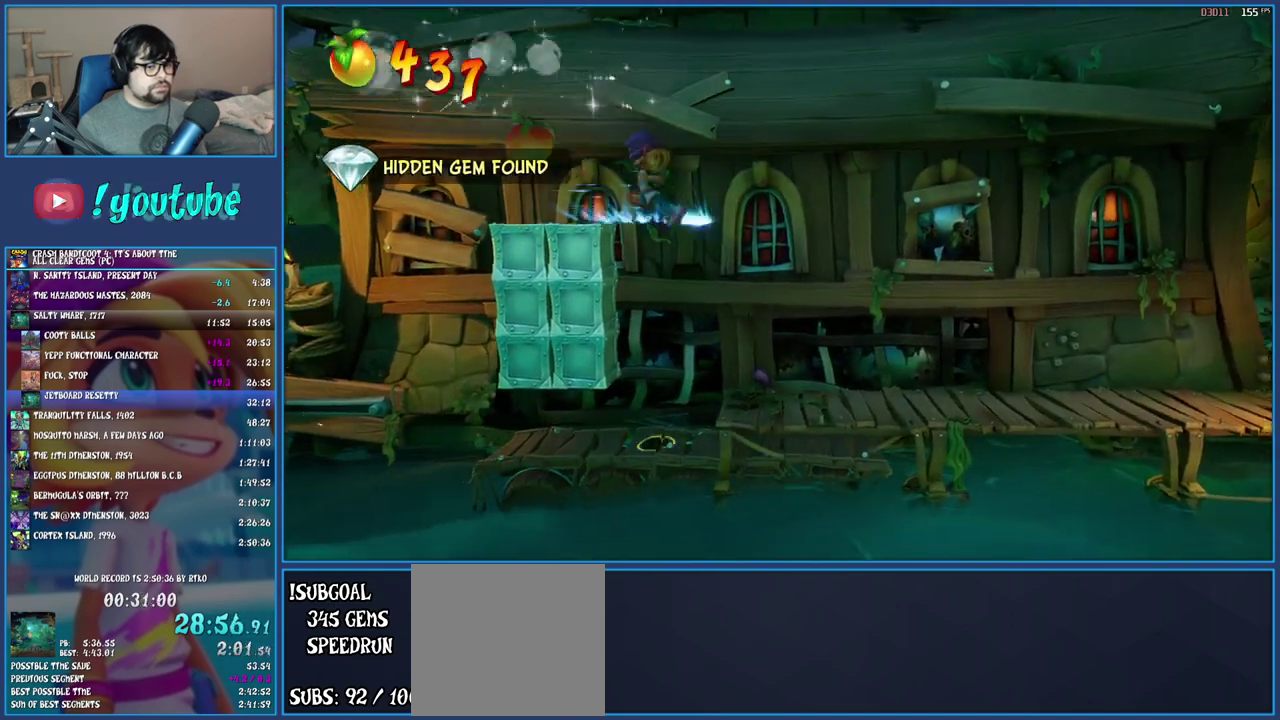
{"buttons": [], "left_stick": "right", "right_stick": "center", "events": [[33, "R1", "up"], [83, "SQUARE", "down"], [233, "SQUARE", "up"]]}
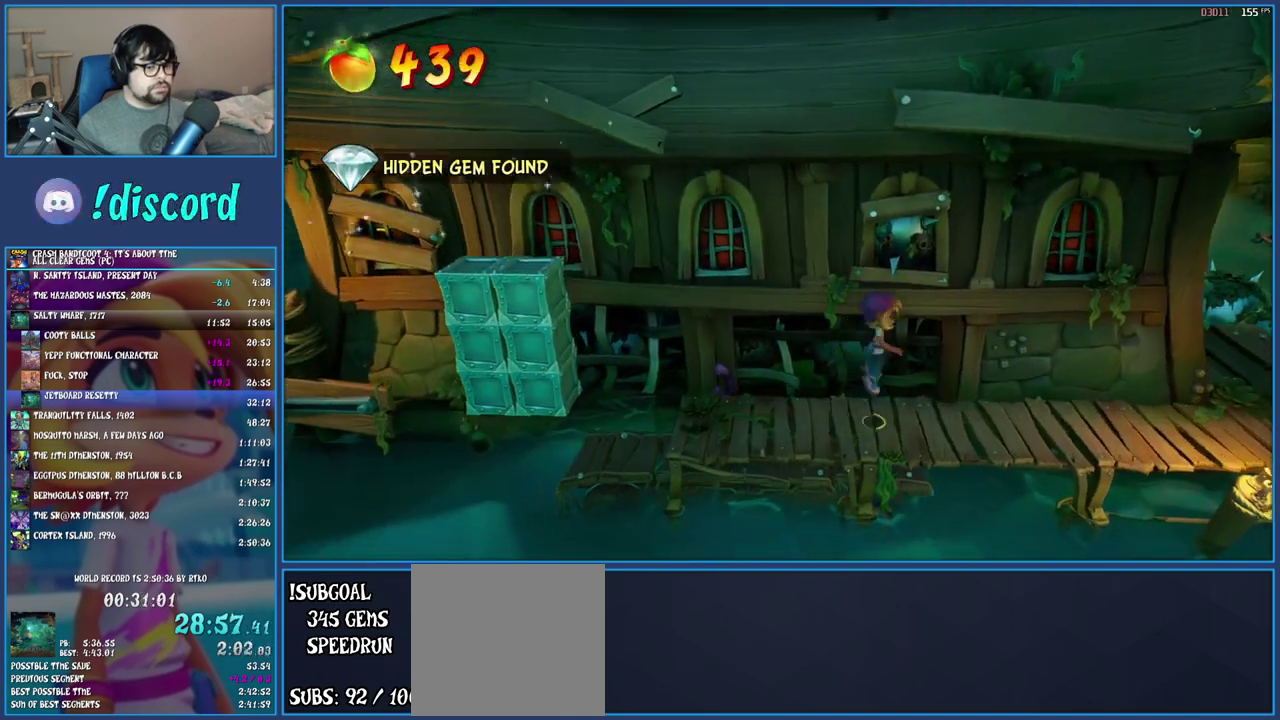
{"buttons": [], "left_stick": "right", "right_stick": "center", "events": [[83, "R1", "down"], [200, "R1", "up"], [267, "SQUARE", "down"], [417, "SQUARE", "up"]]}
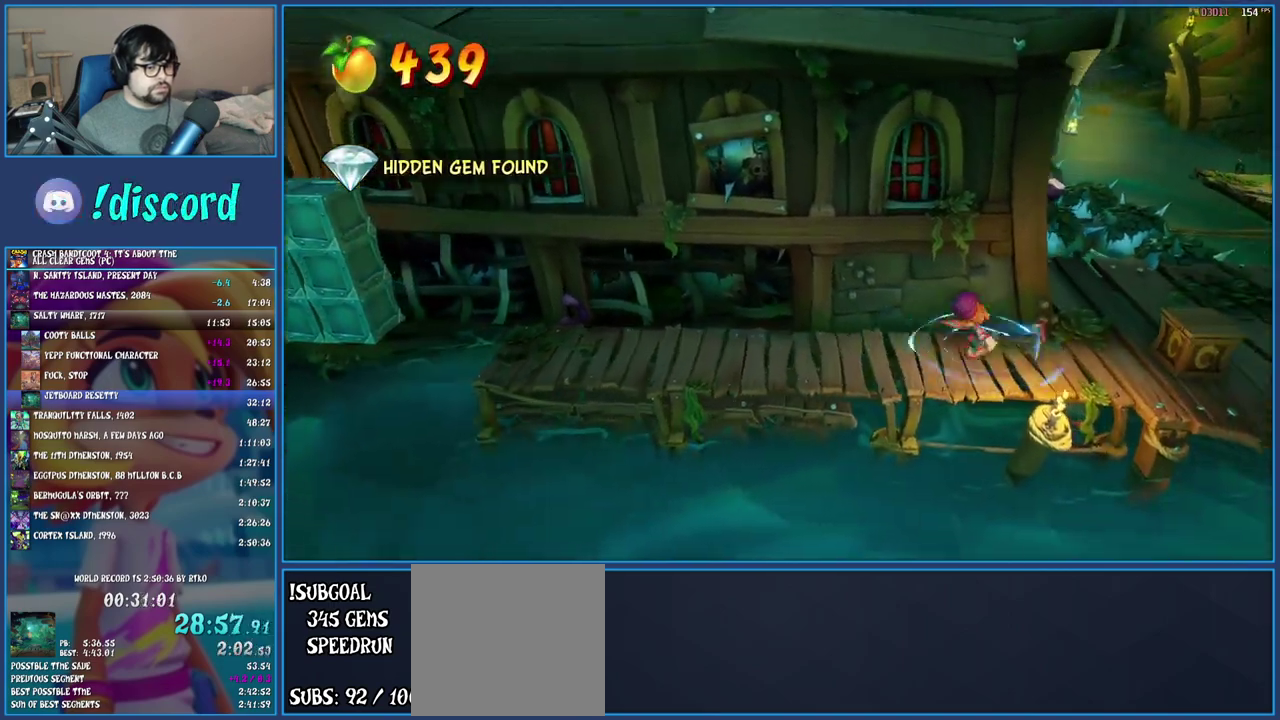
{"buttons": ["R1"], "left_stick": "right", "right_stick": "center", "events": [[33, "R1", "down"], [133, "R1", "up"], [200, "SQUARE", "down"], [350, "SQUARE", "up"], [467, "R1", "down"]]}
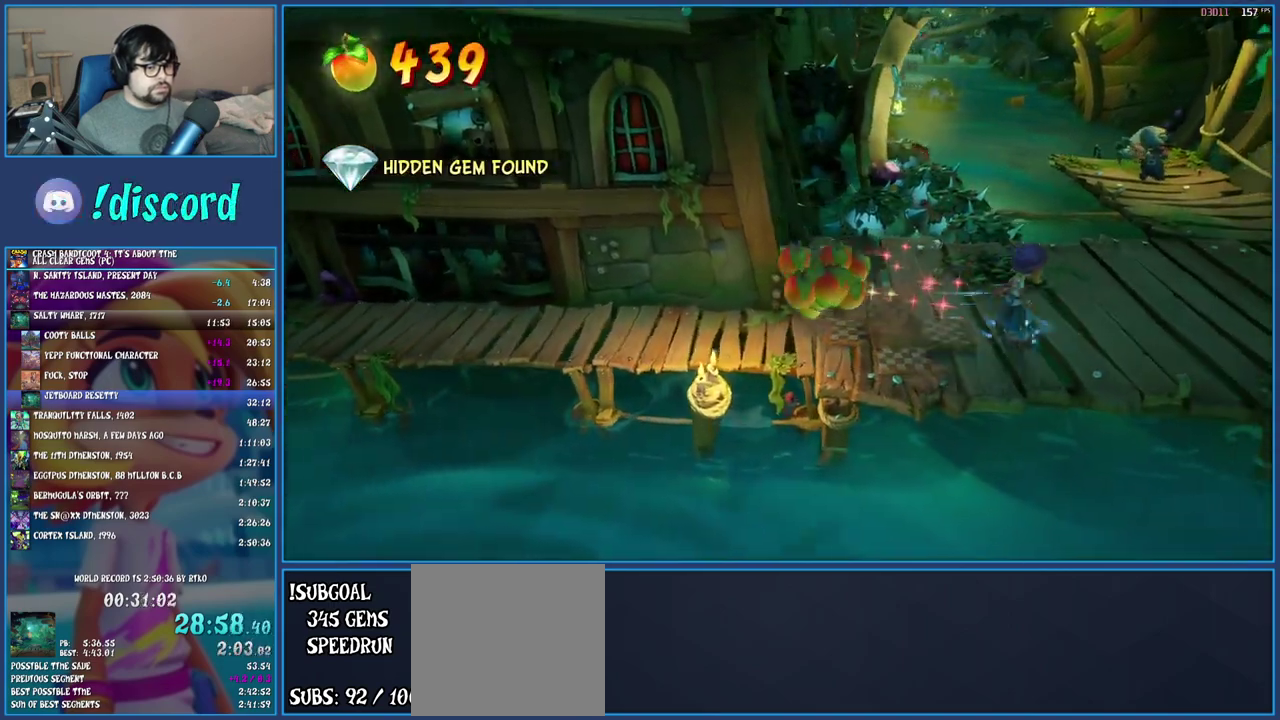
{"buttons": [], "left_stick": "right", "right_stick": "center", "events": [[67, "R1", "up"], [117, "SQUARE", "down"], [267, "SQUARE", "up"], [367, "R1", "down"], [467, "R1", "up"]]}
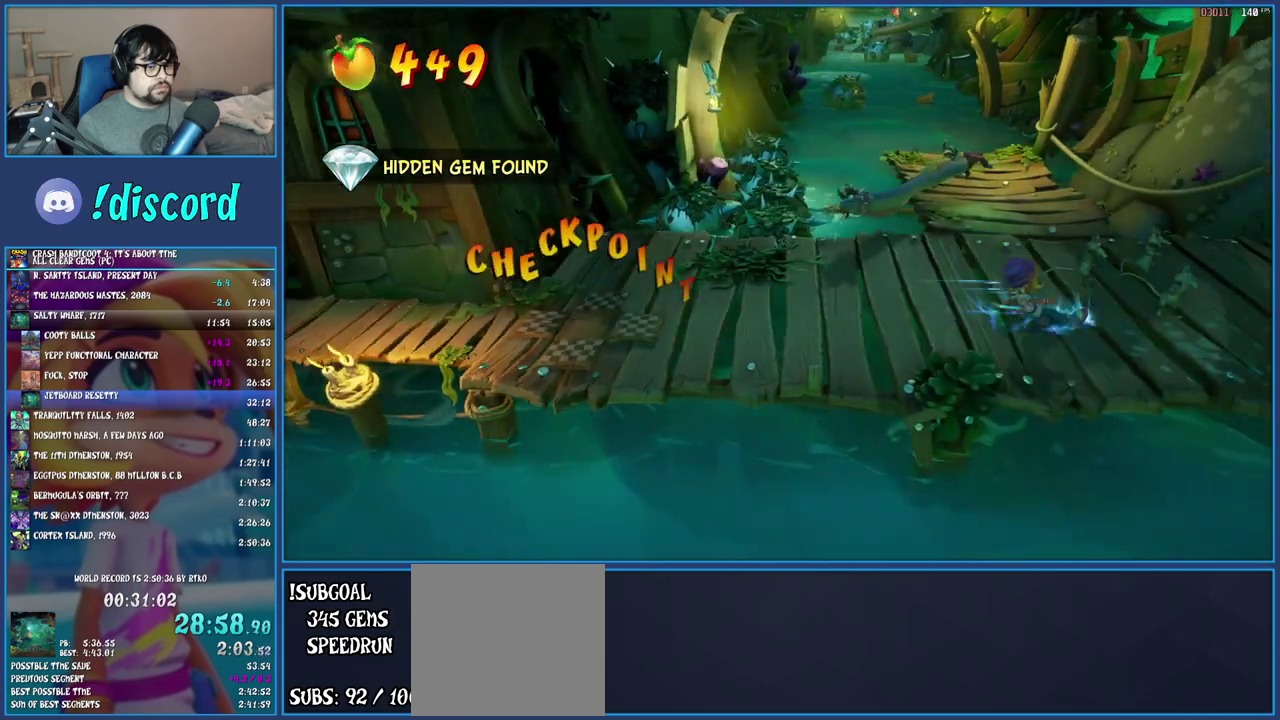
{"buttons": ["SQUARE"], "left_stick": "right", "right_stick": "center", "events": [[50, "SQUARE", "down"], [183, "SQUARE", "up"], [283, "R1", "down"], [367, "R1", "up"], [450, "SQUARE", "down"]]}
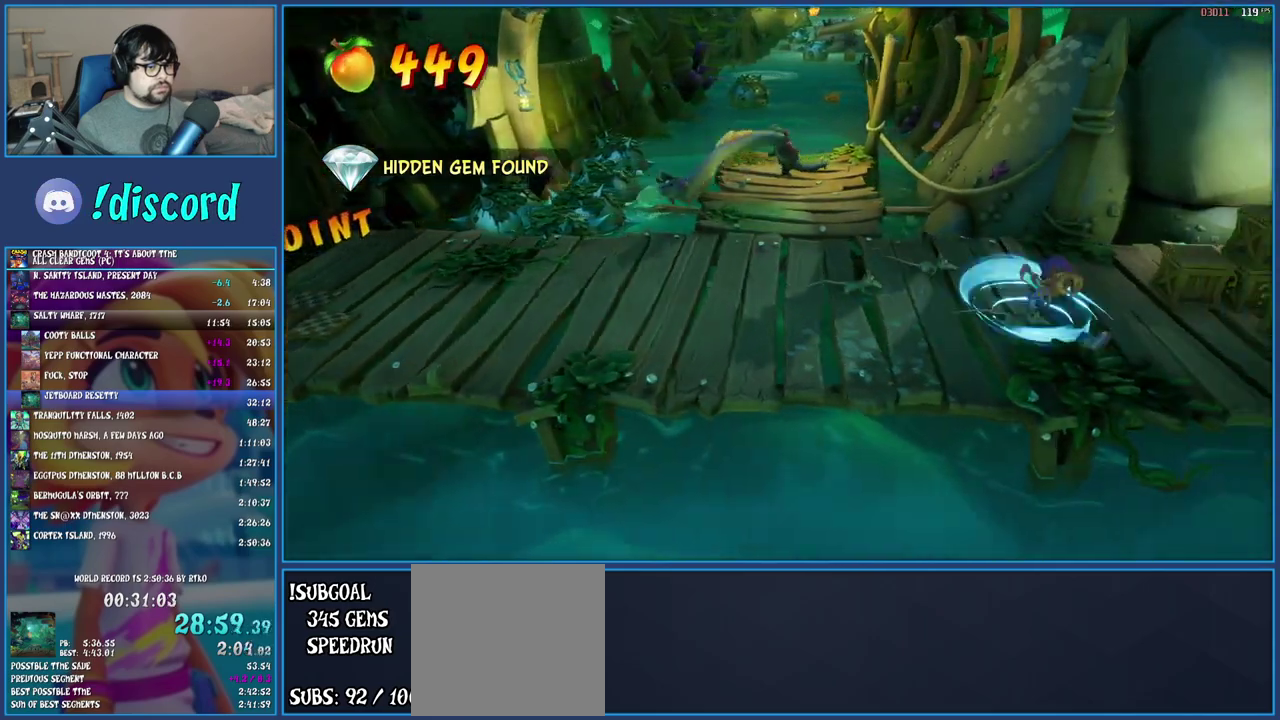
{"buttons": ["SQUARE"], "left_stick": "up-left", "right_stick": "center", "events": [[100, "SQUARE", "up"], [183, "R1", "down"], [317, "R1", "up"], [317, "left_stick", "up-right"], [367, "left_stick", "up"], [400, "SQUARE", "down"], [417, "left_stick", "up-left"]]}
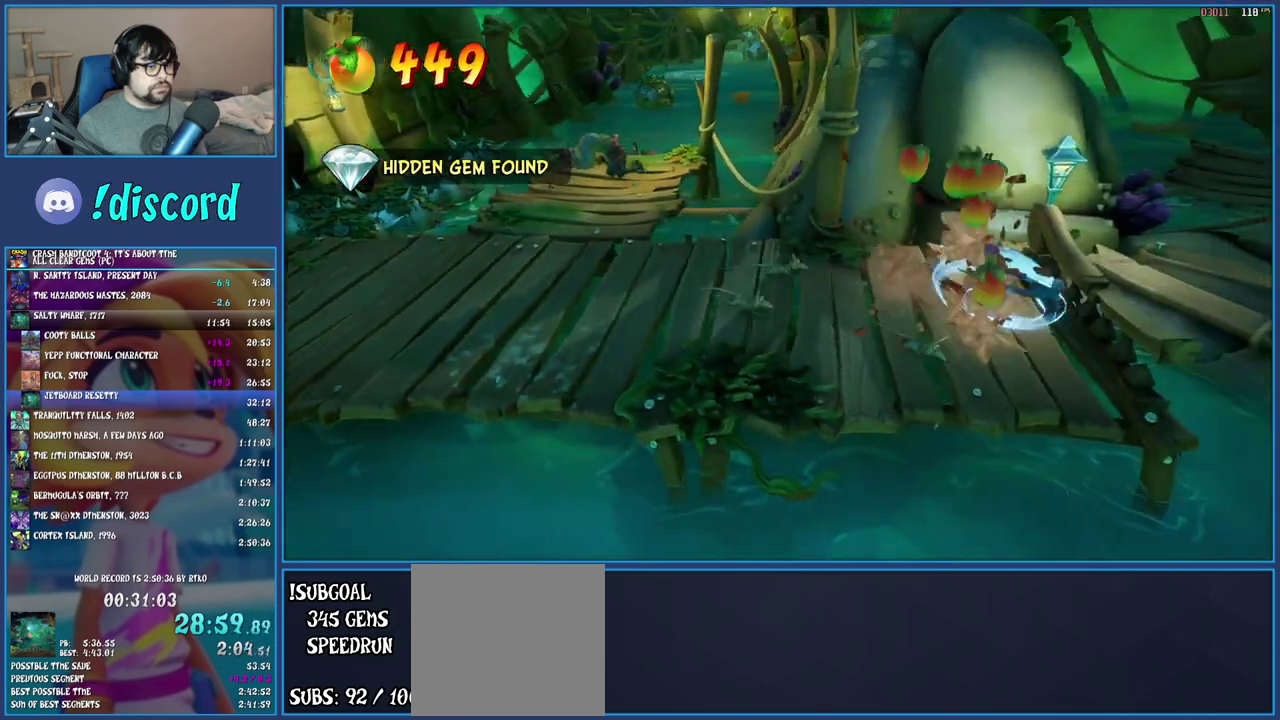
{"buttons": [], "left_stick": "left", "right_stick": "center", "events": [[17, "left_stick", "left"], [33, "SQUARE", "up"], [133, "R1", "down"], [217, "R1", "up"], [300, "SQUARE", "down"], [433, "SQUARE", "up"]]}
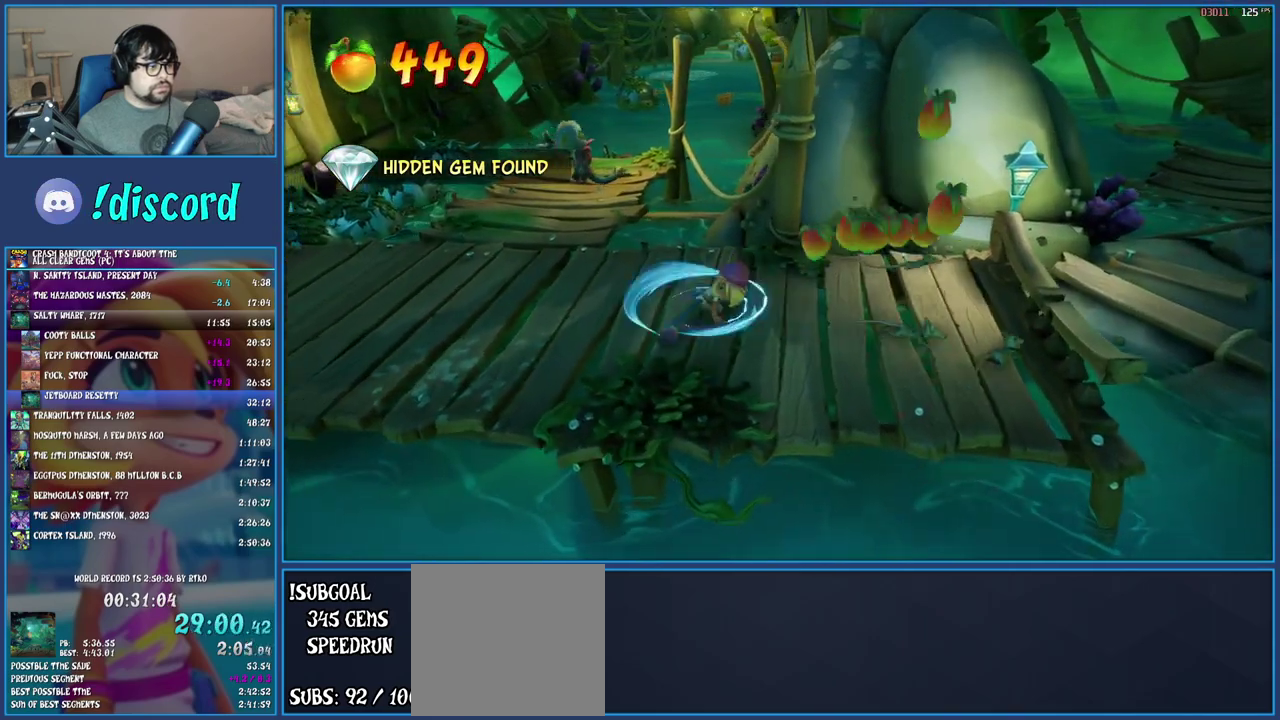
{"buttons": ["R1"], "left_stick": "up", "right_stick": "center", "events": [[33, "R1", "down"], [33, "left_stick", "up-left"], [150, "R1", "up"], [217, "SQUARE", "down"], [333, "left_stick", "up"], [350, "SQUARE", "up"], [467, "R1", "down"]]}
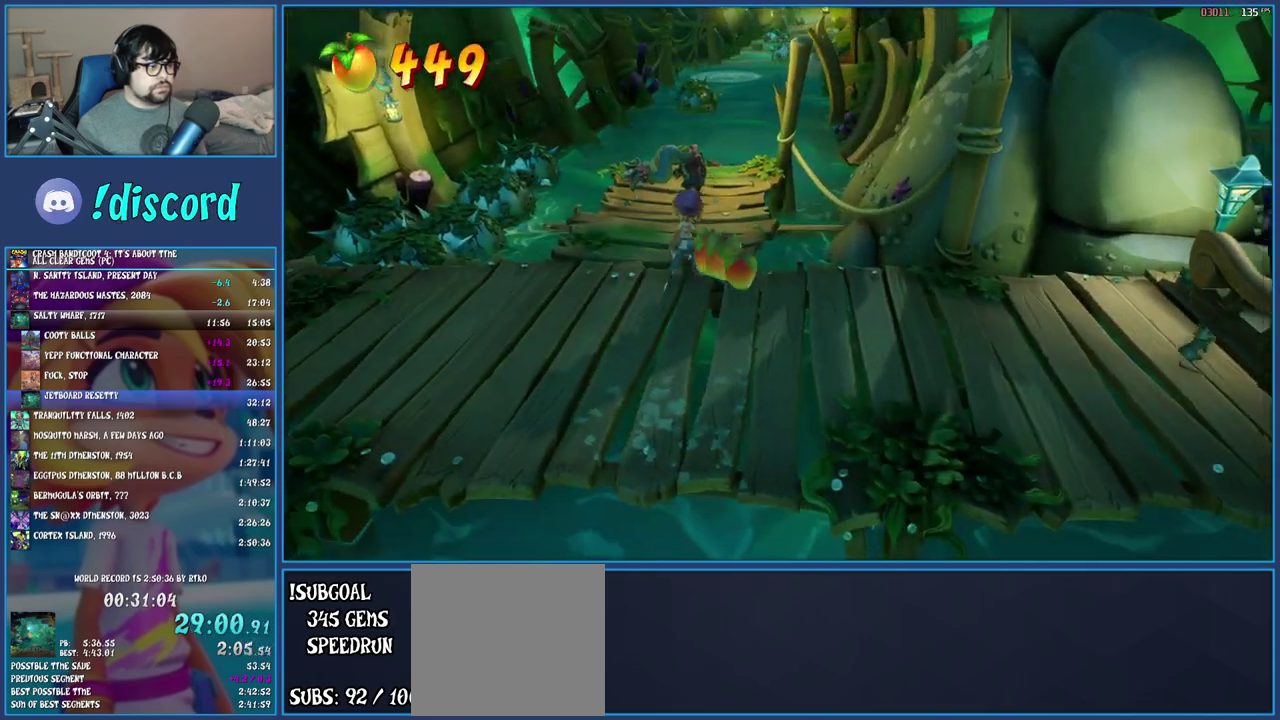
{"buttons": ["R1"], "left_stick": "up-left", "right_stick": "center", "events": [[67, "R1", "up"], [117, "left_stick", "up-left"], [167, "SQUARE", "down"], [317, "SQUARE", "up"], [433, "R1", "down"]]}
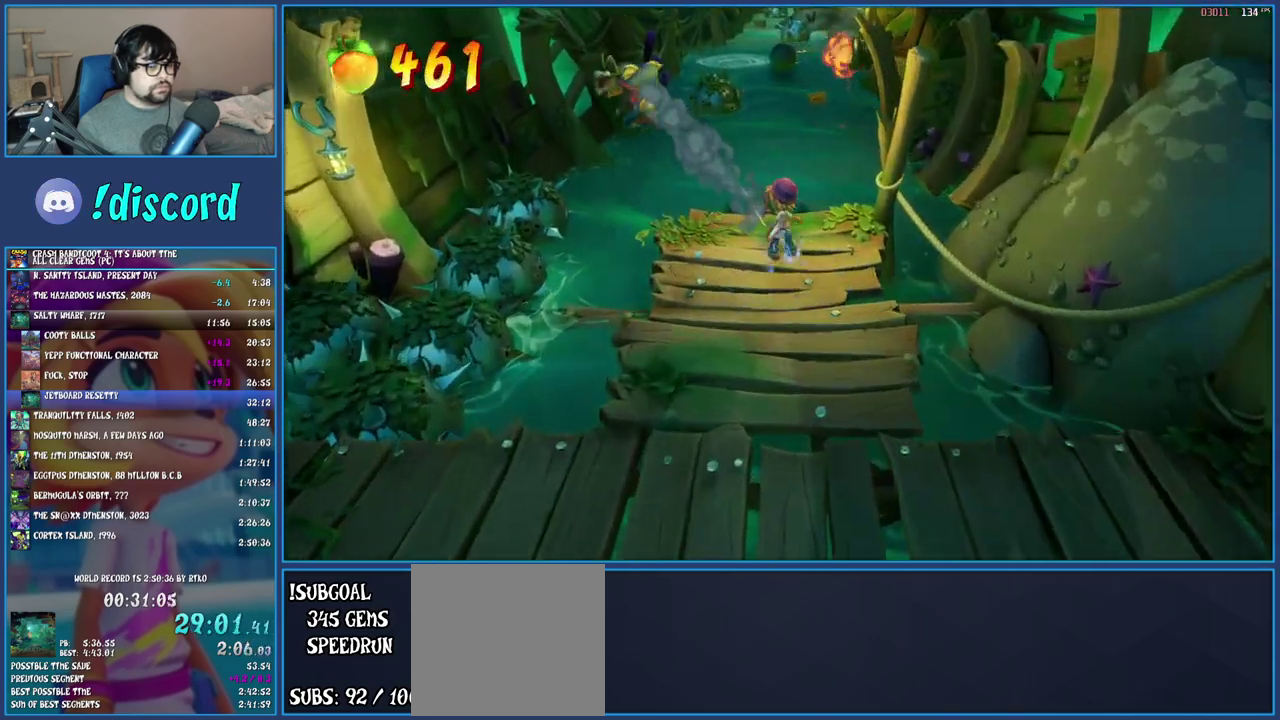
{"buttons": [], "left_stick": "up", "right_stick": "center", "events": [[33, "R1", "up"], [133, "SQUARE", "down"], [217, "left_stick", "up"], [300, "SQUARE", "up"]]}
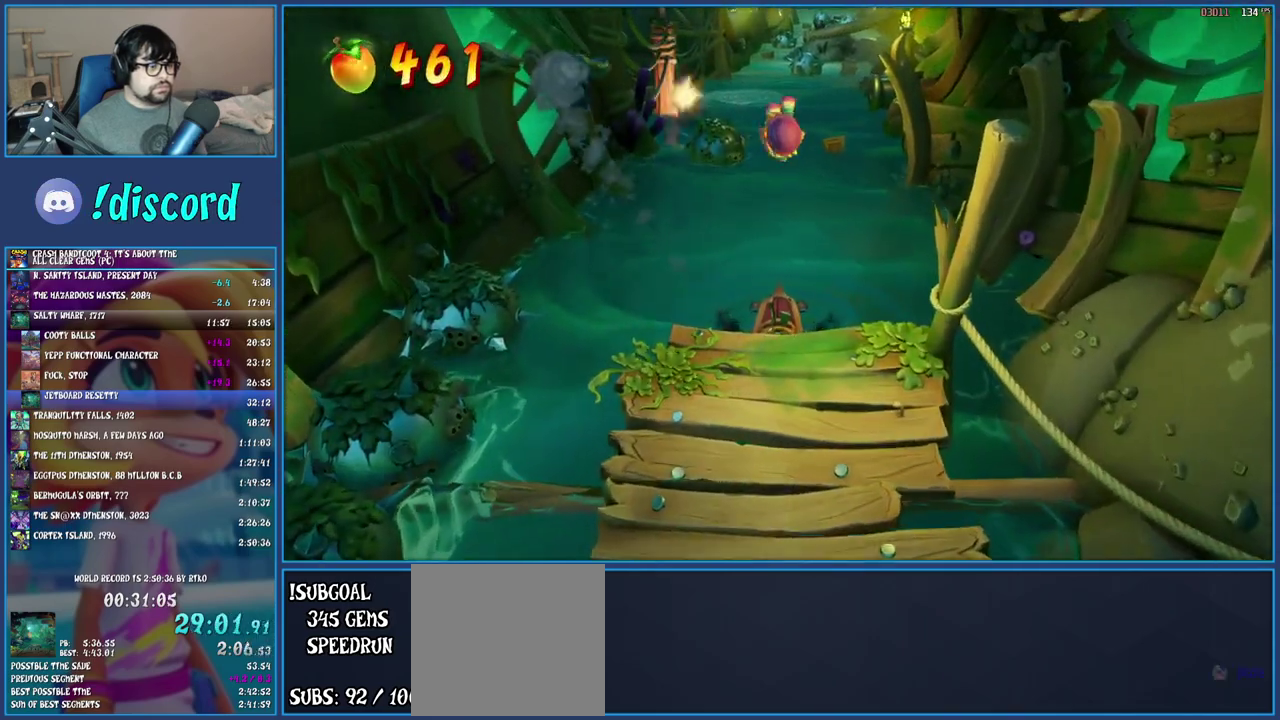
{"buttons": [], "left_stick": "up-right", "right_stick": "center", "events": [[367, "left_stick", "up-right"]]}
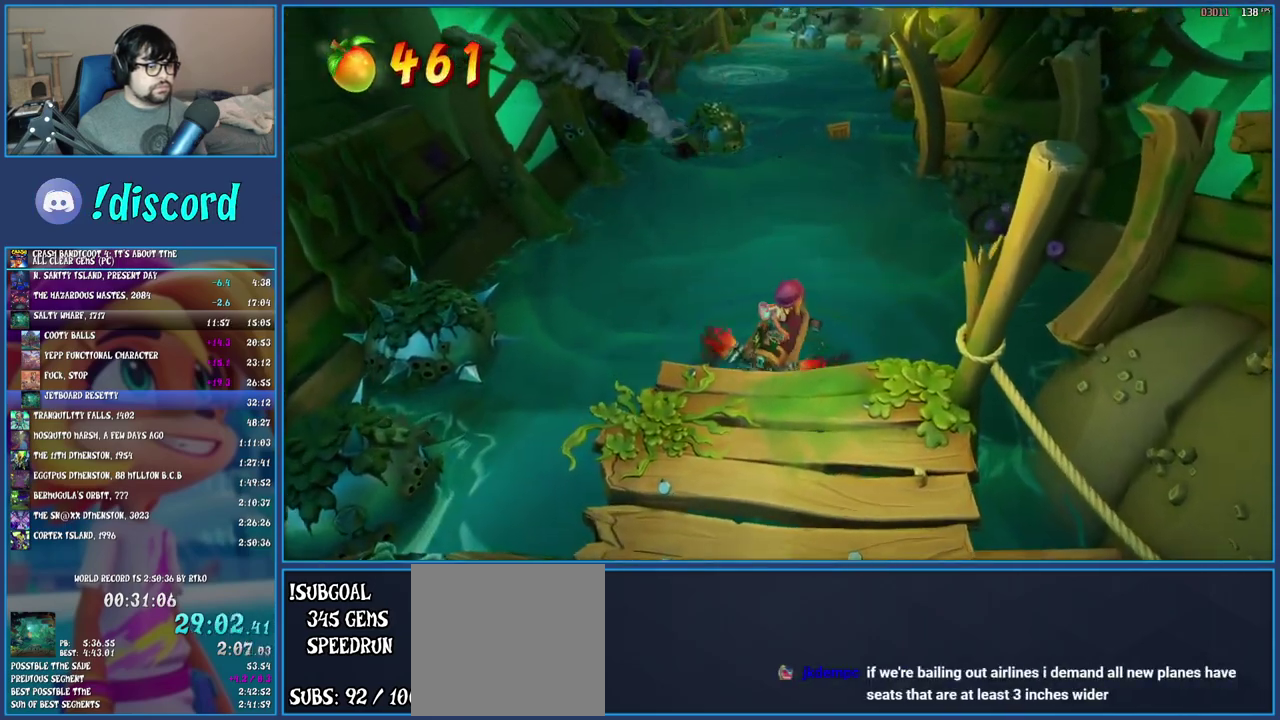
{"buttons": ["CROSS"], "left_stick": "up", "right_stick": "center", "events": [[67, "CROSS", "down"], [200, "left_stick", "up"]]}
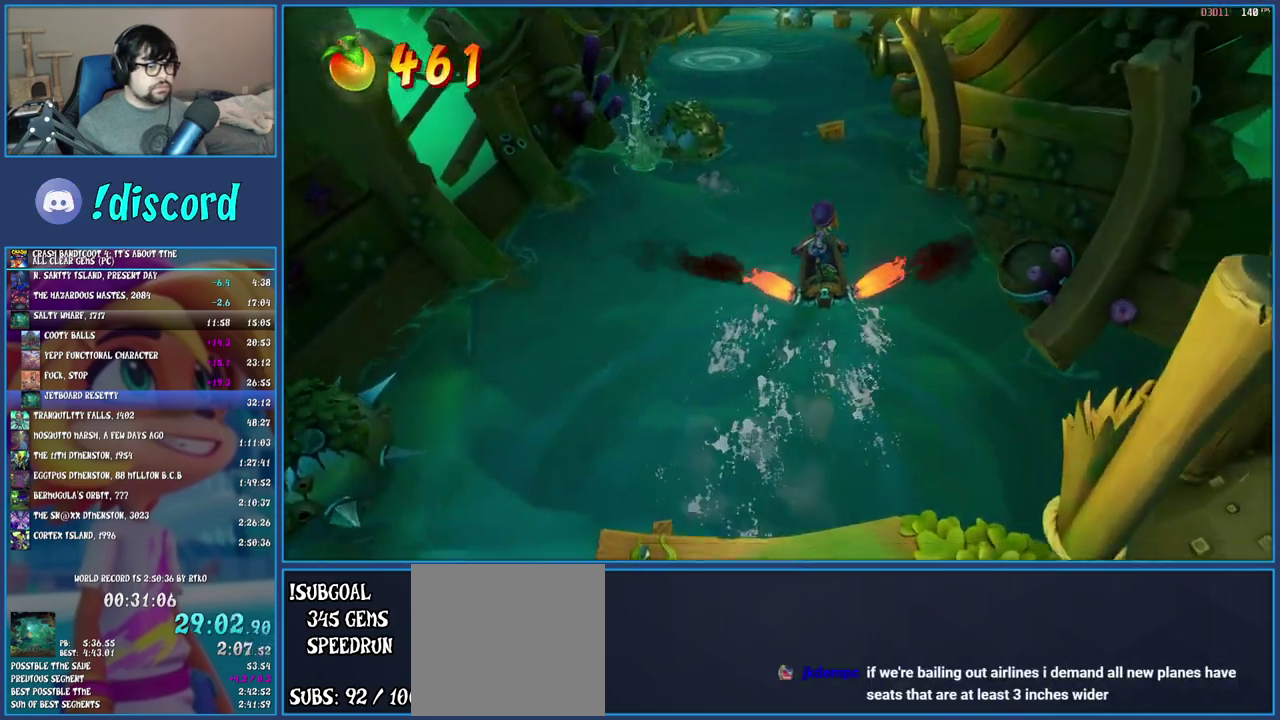
{"buttons": ["CROSS"], "left_stick": "up", "right_stick": "center", "events": []}
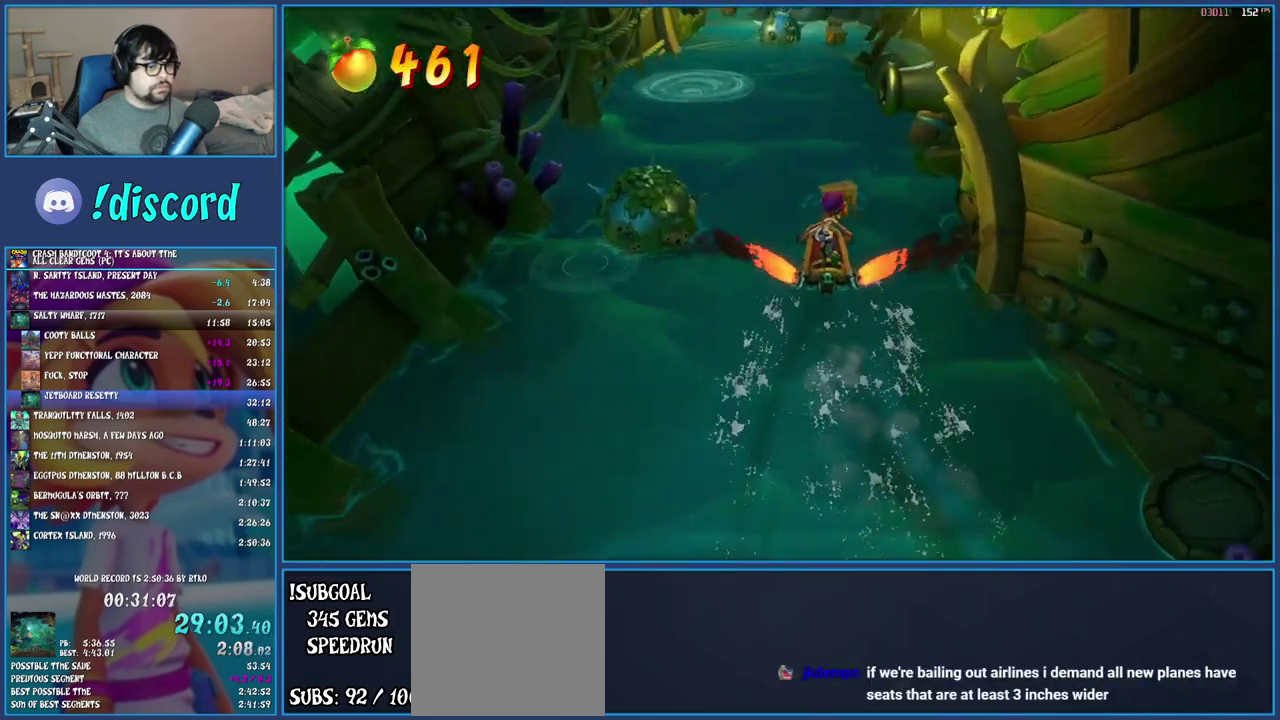
{"buttons": ["CROSS"], "left_stick": "up-left", "right_stick": "center", "events": [[267, "left_stick", "up-left"]]}
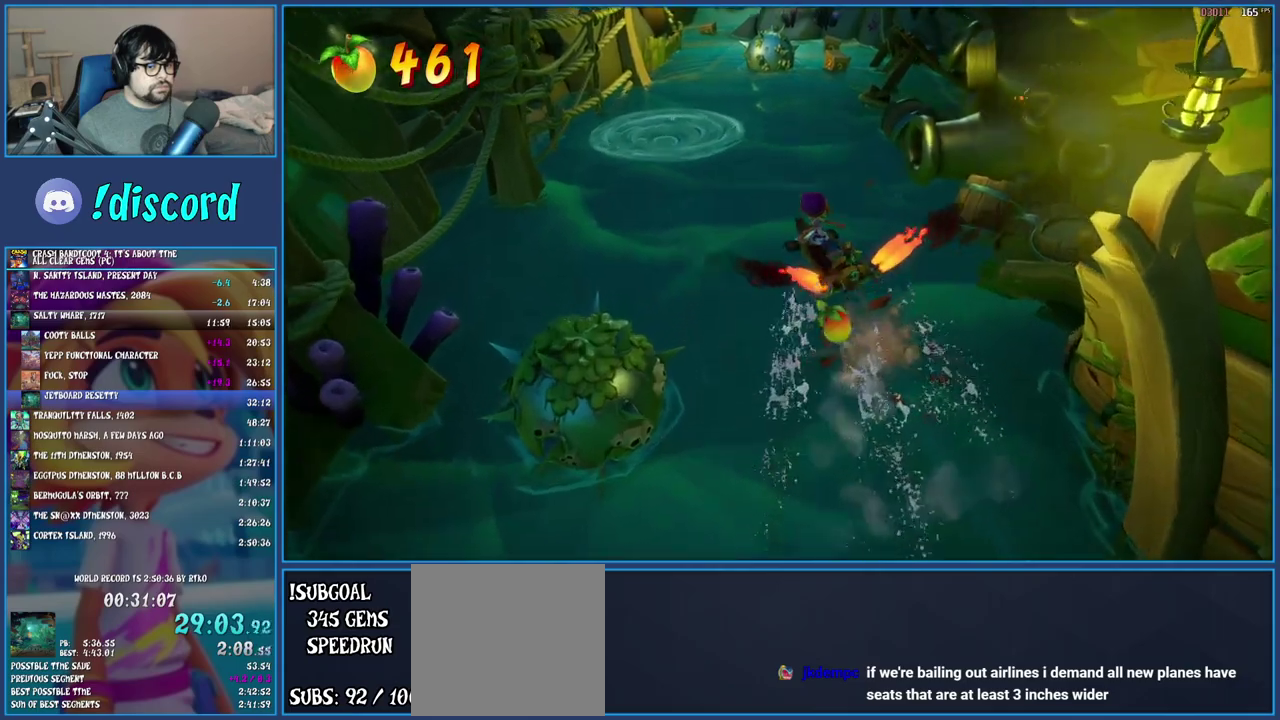
{"buttons": ["CROSS"], "left_stick": "up", "right_stick": "center", "events": [[250, "left_stick", "up"]]}
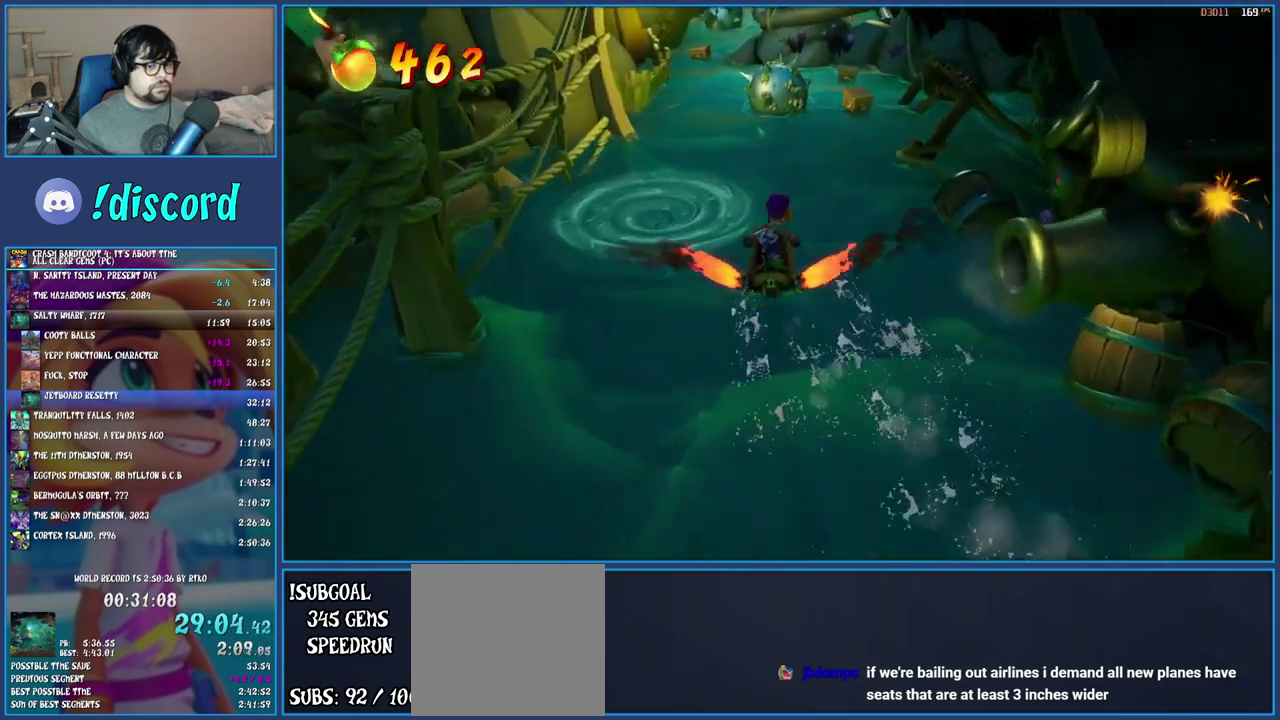
{"buttons": ["CROSS"], "left_stick": "up-right", "right_stick": "center", "events": [[17, "left_stick", "up-right"]]}